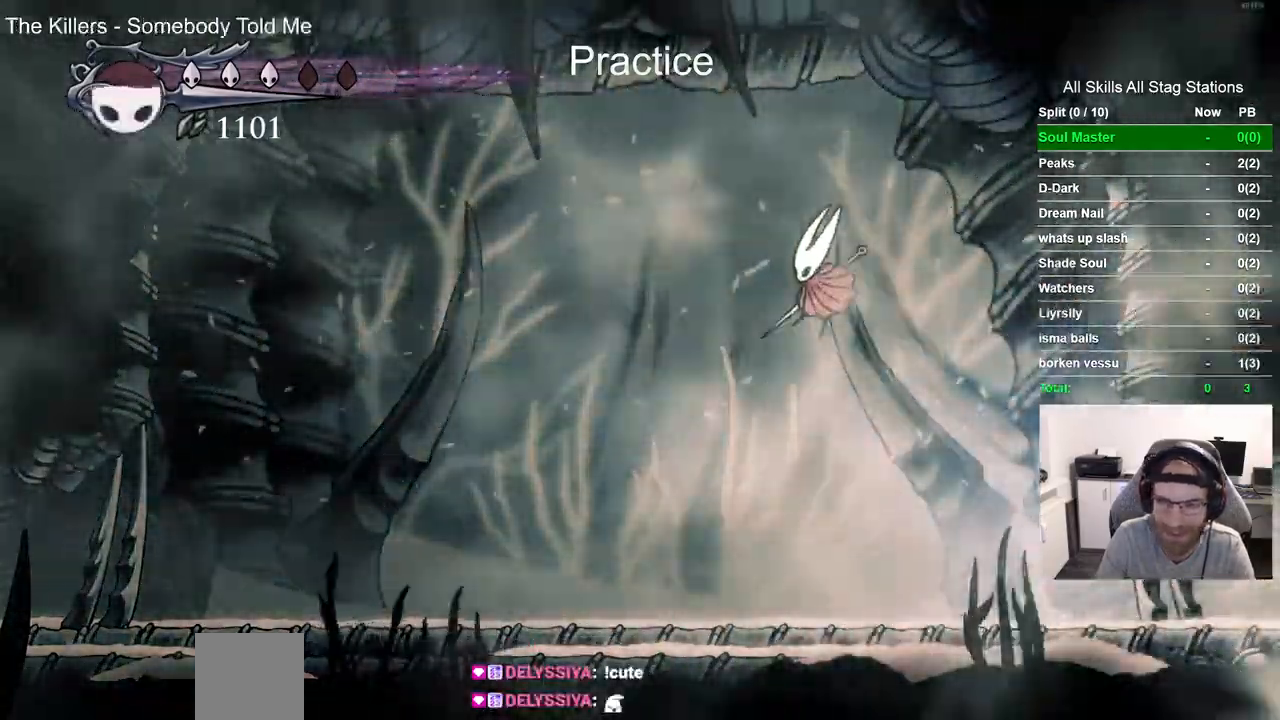
Gameplay with a controller (PlayStation layout); each line is a JSON object with the inputs held at the frame after it (dt_ms = milliseconds from this image to that frame). "events" lists button and stick changes between this image and that frame as [ms after this image, input, new state], when the widget could be followed in between. Not read: L1 R1.
{"dt_ms": 500, "buttons": ["DPAD_LEFT"], "left_stick": "center", "right_stick": "center", "events": []}
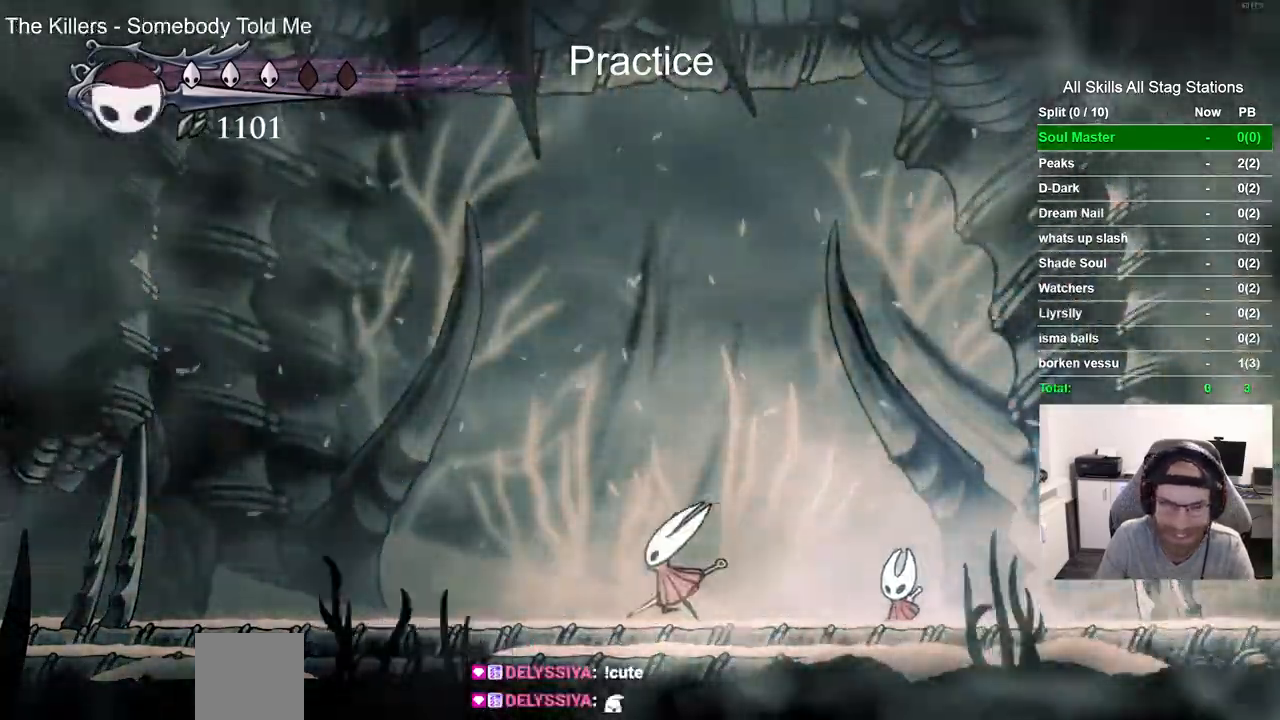
{"dt_ms": 500, "buttons": ["DPAD_LEFT"], "left_stick": "center", "right_stick": "center", "events": [[50, "SQUARE", "down"], [183, "SQUARE", "up"]]}
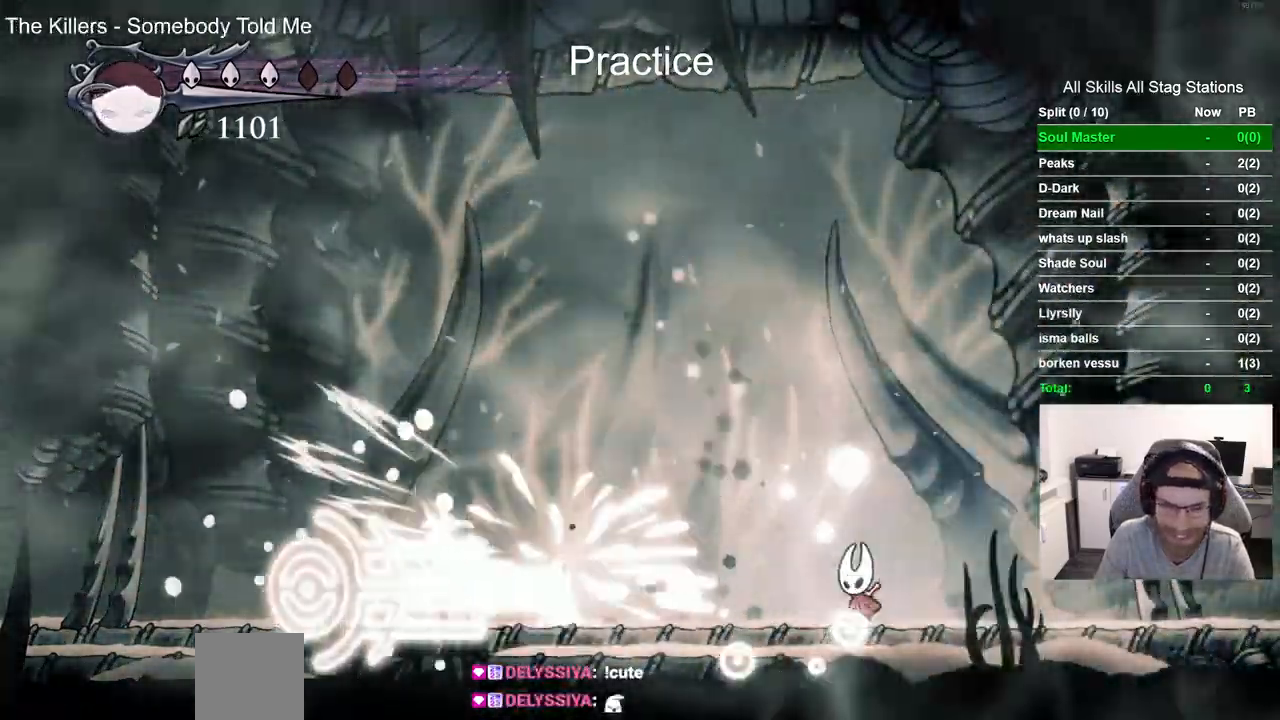
{"dt_ms": 500, "buttons": ["DPAD_RIGHT"], "left_stick": "center", "right_stick": "center", "events": [[50, "DPAD_LEFT", "up"], [300, "CROSS", "down"], [400, "CROSS", "up"], [467, "DPAD_RIGHT", "down"]]}
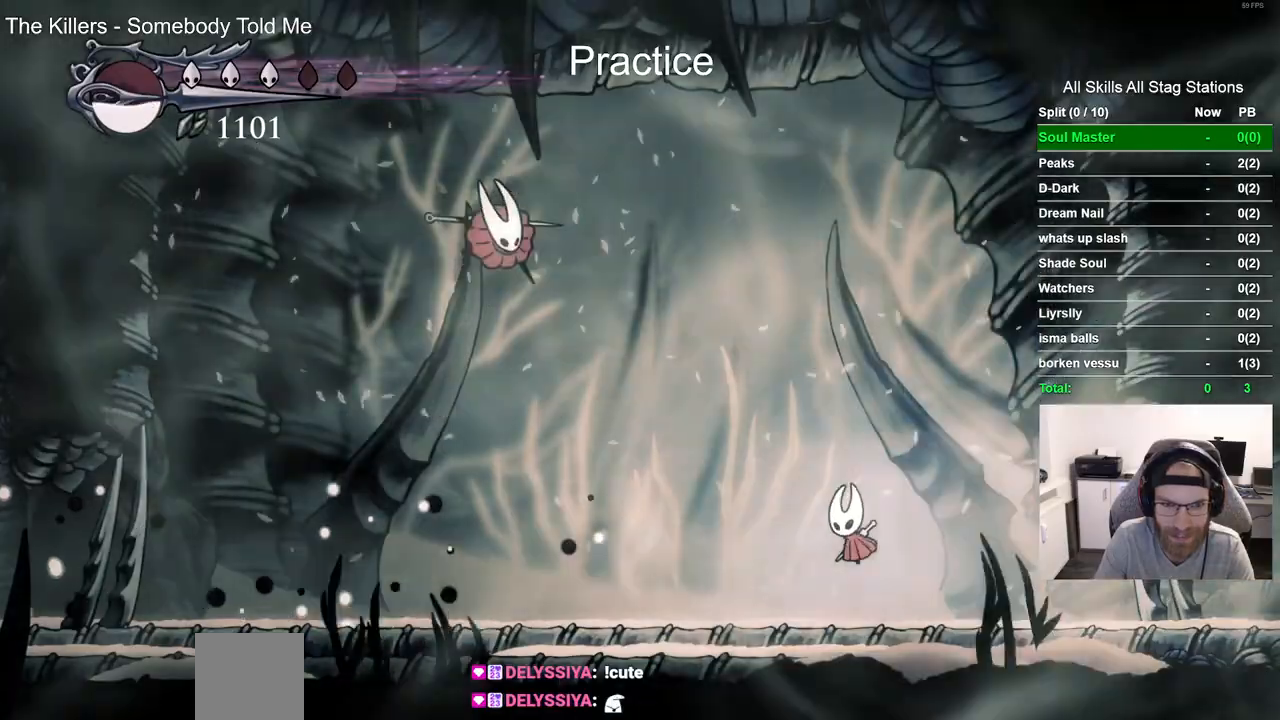
{"dt_ms": 500, "buttons": ["DPAD_RIGHT"], "left_stick": "center", "right_stick": "center", "events": []}
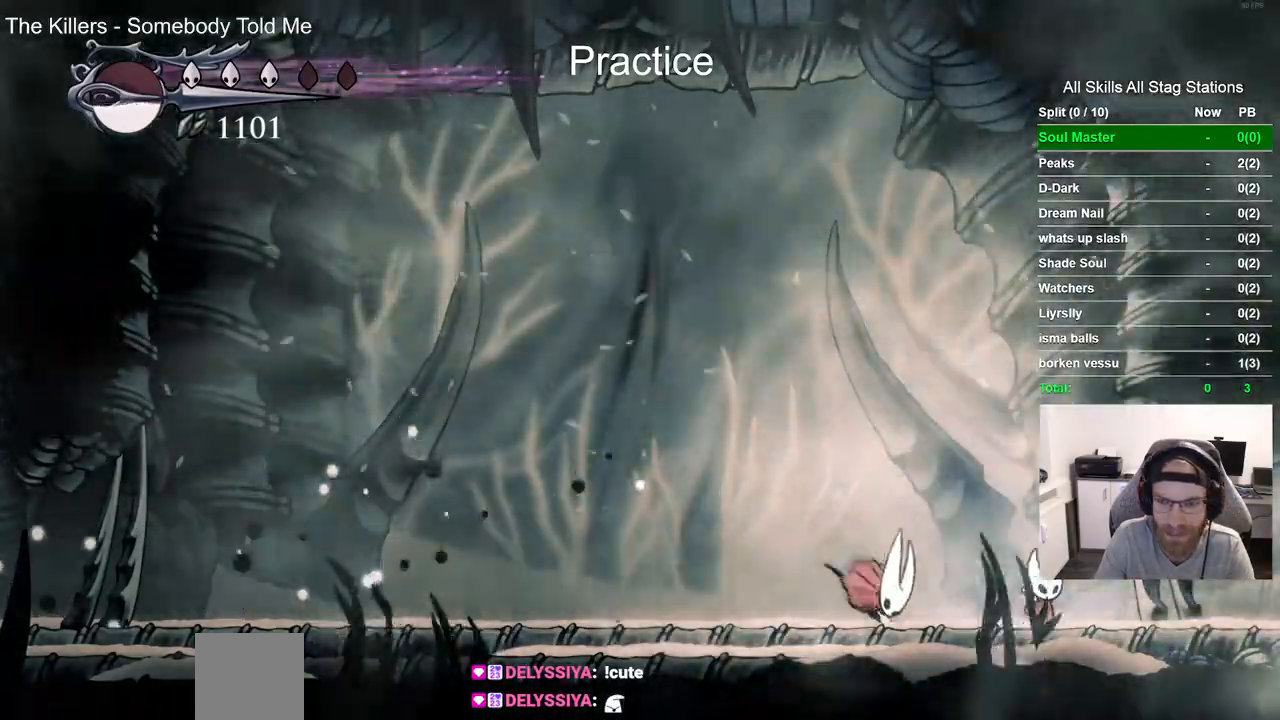
{"dt_ms": 500, "buttons": [], "left_stick": "center", "right_stick": "center", "events": [[83, "DPAD_RIGHT", "up"], [150, "DPAD_LEFT", "down"], [167, "SQUARE", "down"], [250, "DPAD_LEFT", "up"], [283, "SQUARE", "up"]]}
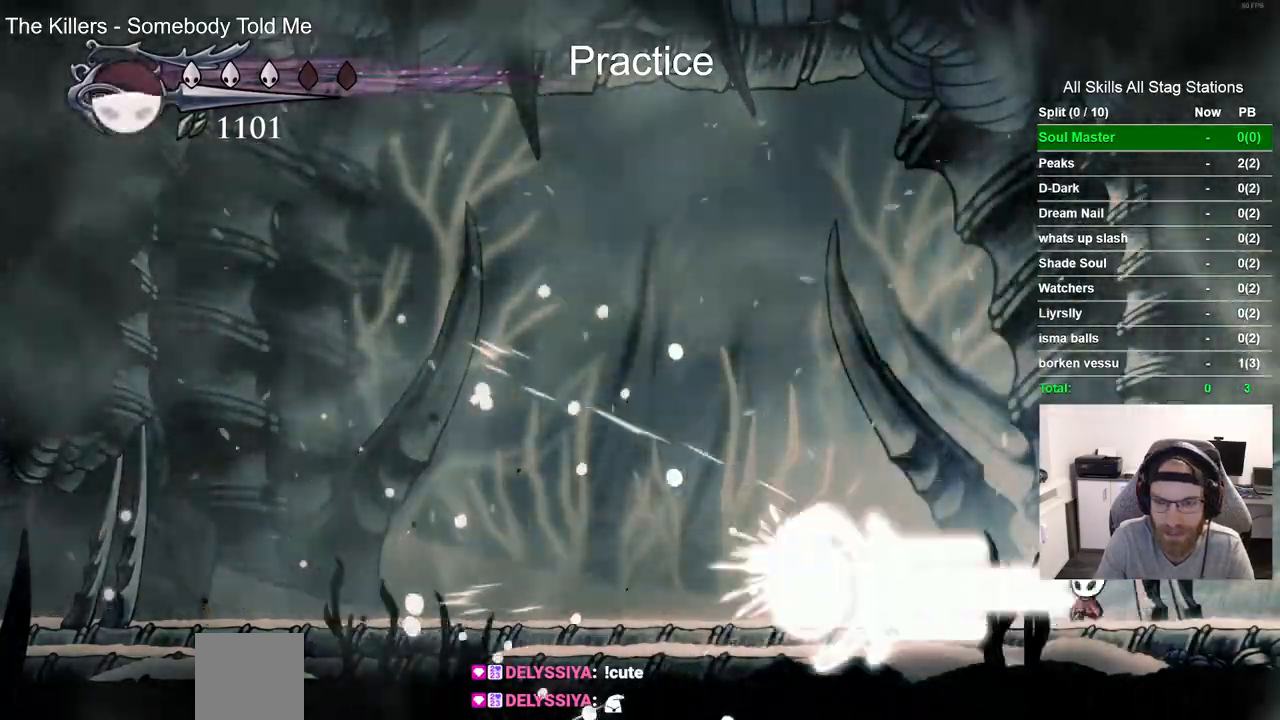
{"dt_ms": 500, "buttons": ["DPAD_LEFT"], "left_stick": "center", "right_stick": "center"}
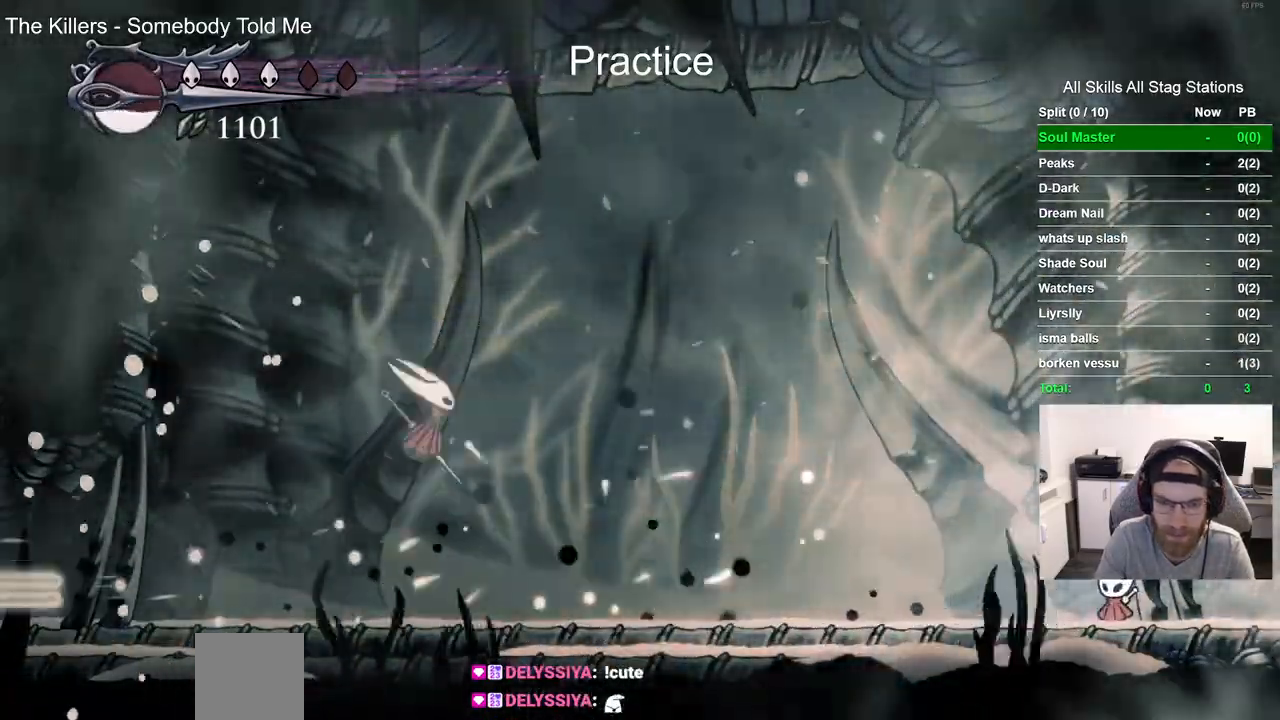
{"dt_ms": 500, "buttons": ["DPAD_RIGHT"], "left_stick": "center", "right_stick": "center", "events": [[350, "DPAD_LEFT", "up"], [500, "DPAD_RIGHT", "down"]]}
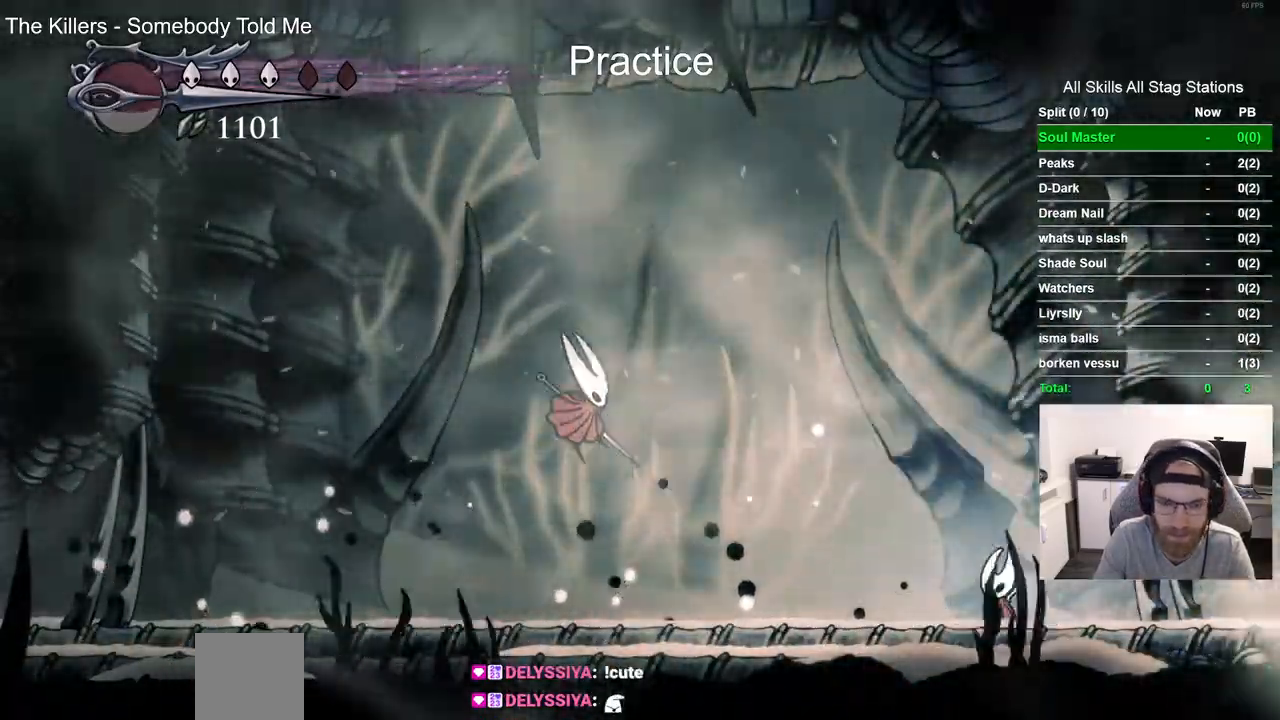
{"dt_ms": 500, "buttons": ["DPAD_LEFT"], "left_stick": "center", "right_stick": "center", "events": [[183, "DPAD_RIGHT", "up"], [217, "DPAD_LEFT", "down"]]}
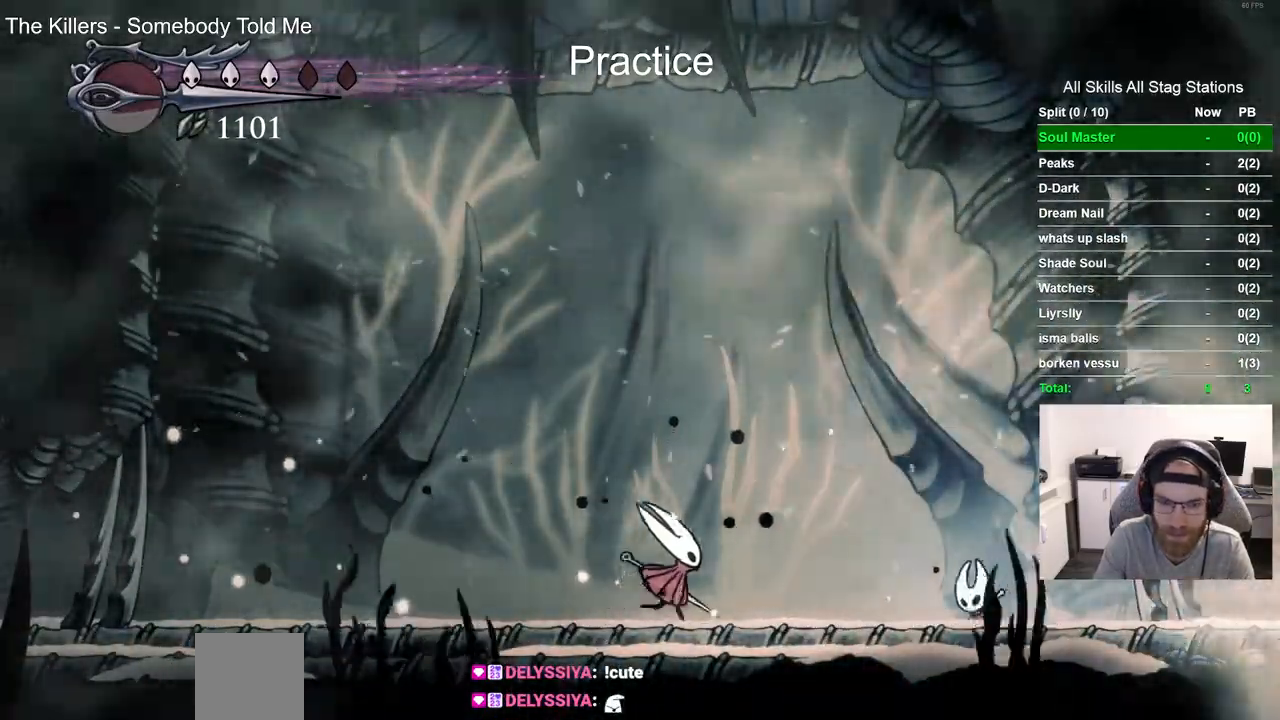
{"dt_ms": 500, "buttons": [], "left_stick": "center", "right_stick": "center", "events": [[333, "DPAD_LEFT", "up"]]}
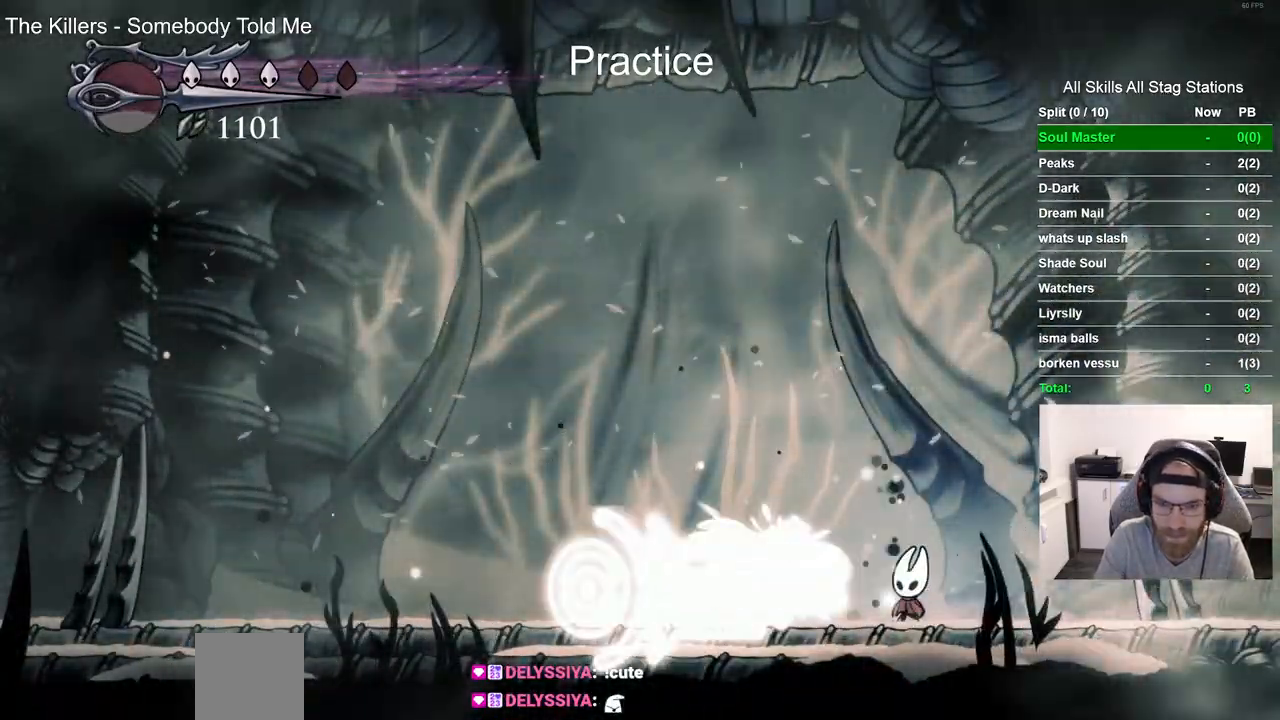
{"dt_ms": 1000, "buttons": ["DPAD_LEFT"], "left_stick": "center", "right_stick": "center"}
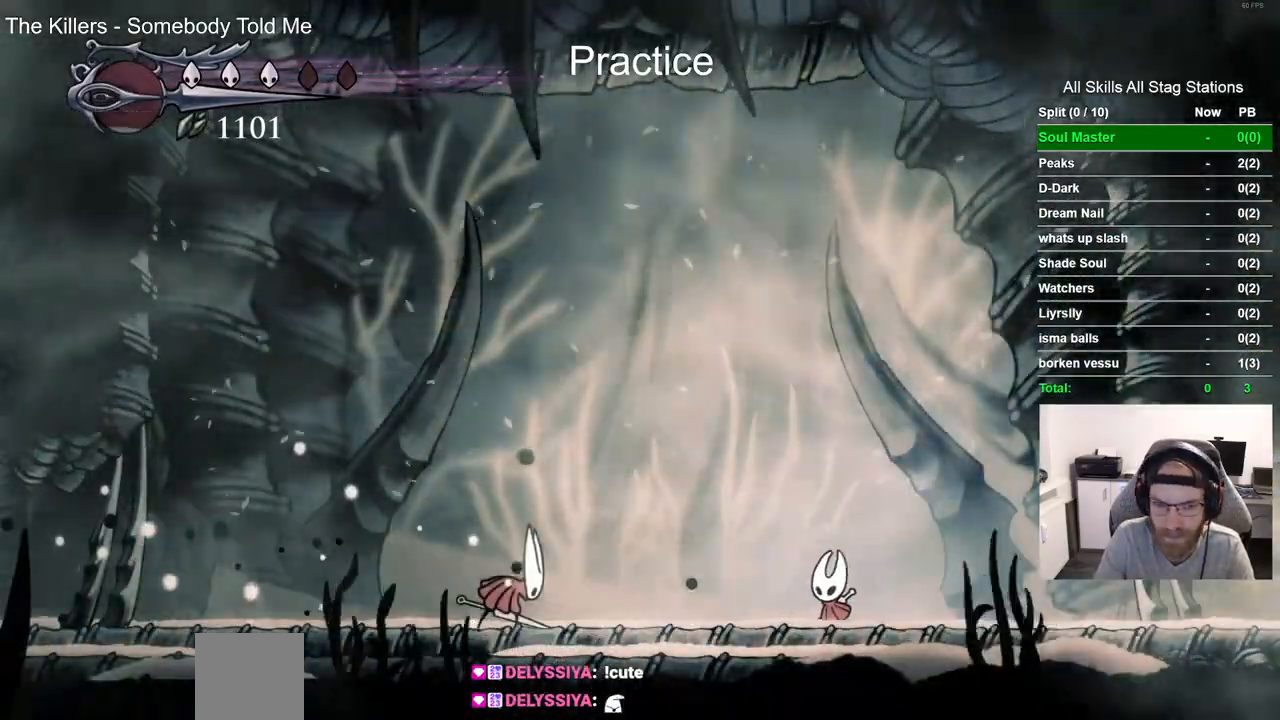
{"dt_ms": 500, "buttons": ["SQUARE", "DPAD_LEFT"], "left_stick": "center", "right_stick": "center", "events": [[450, "SQUARE", "down"]]}
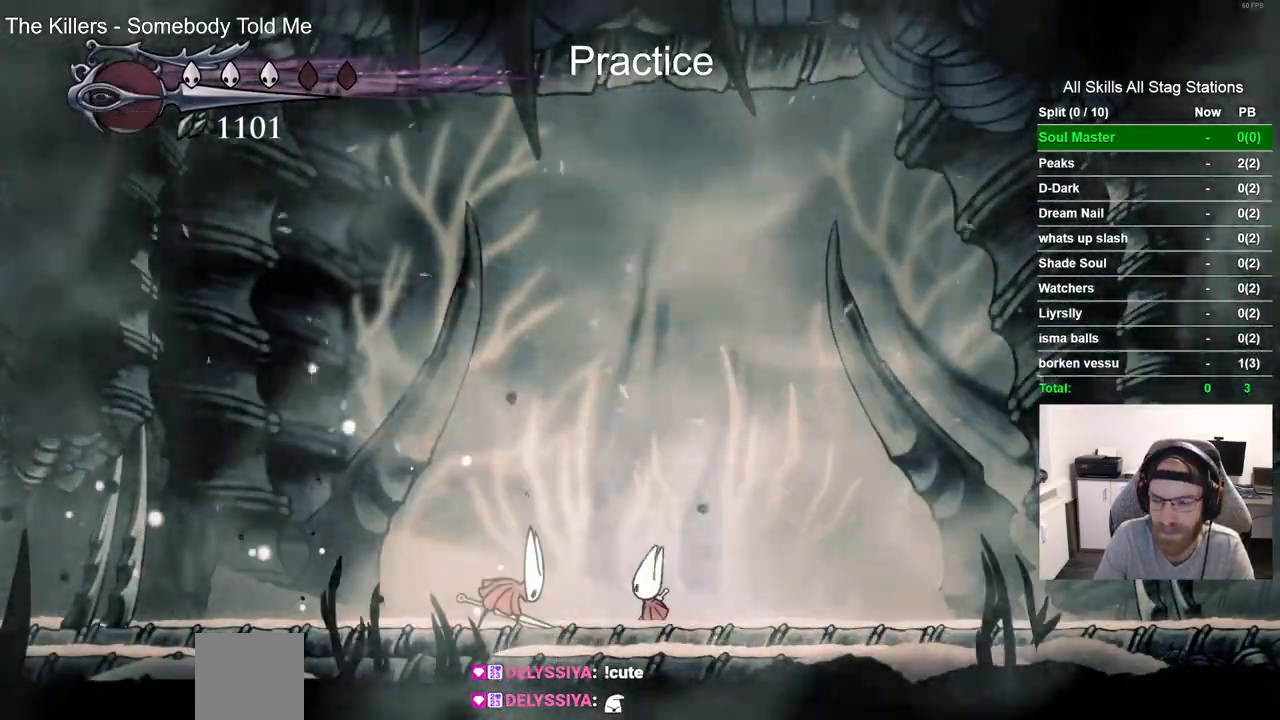
{"dt_ms": 500, "buttons": ["CROSS", "SQUARE", "DPAD_UP", "DPAD_LEFT"], "left_stick": "center", "right_stick": "center", "events": [[67, "DPAD_LEFT", "up"], [67, "SQUARE", "up"], [167, "DPAD_UP", "down"], [183, "DPAD_LEFT", "down"], [283, "CROSS", "down"], [467, "SQUARE", "down"]]}